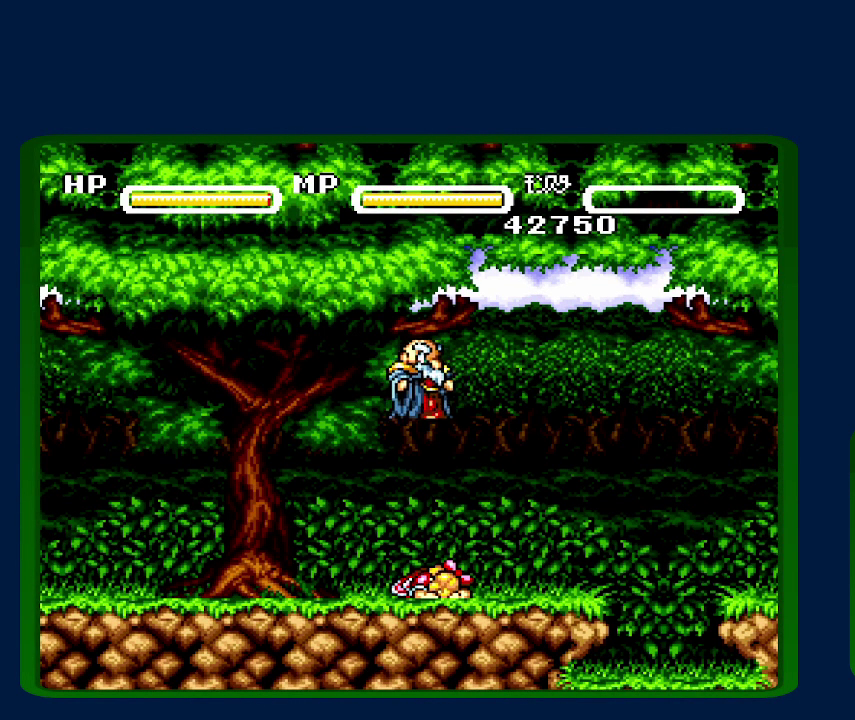
Gameplay with a controller (Nintendo layout); each line is a JSON object with the inputs held at the frame after it. "events" lists button and stick changes between this image and that frame as [ms after this image, input, new state], when the widget could be followed in between. Not read: L3 R3.
{"buttons": ["A", "Y"], "events": [[33, "A", "down"], [67, "Y", "up"], [117, "B", "up"], [150, "A", "up"], [183, "Y", "down"], [250, "A", "down"], [250, "B", "down"], [317, "Y", "up"], [333, "A", "up"], [367, "B", "up"], [433, "A", "down"], [433, "Y", "down"]]}
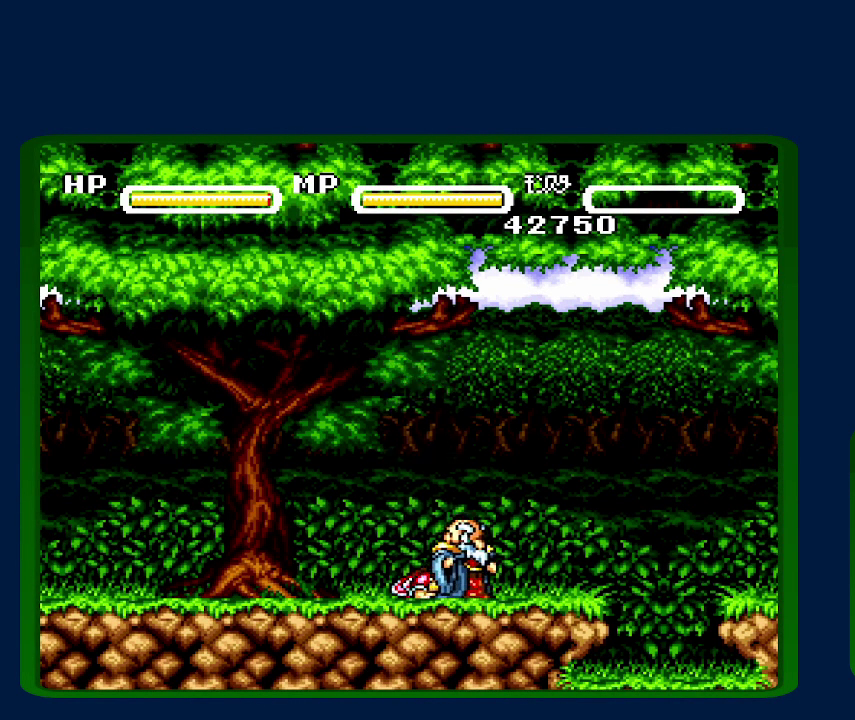
{"buttons": ["B", "Y"], "events": [[17, "B", "down"], [67, "A", "up"], [67, "Y", "up"], [100, "B", "up"], [183, "Y", "down"], [217, "B", "down"], [300, "A", "down"], [317, "Y", "up"], [367, "B", "up"], [400, "A", "up"], [433, "Y", "down"], [500, "B", "down"]]}
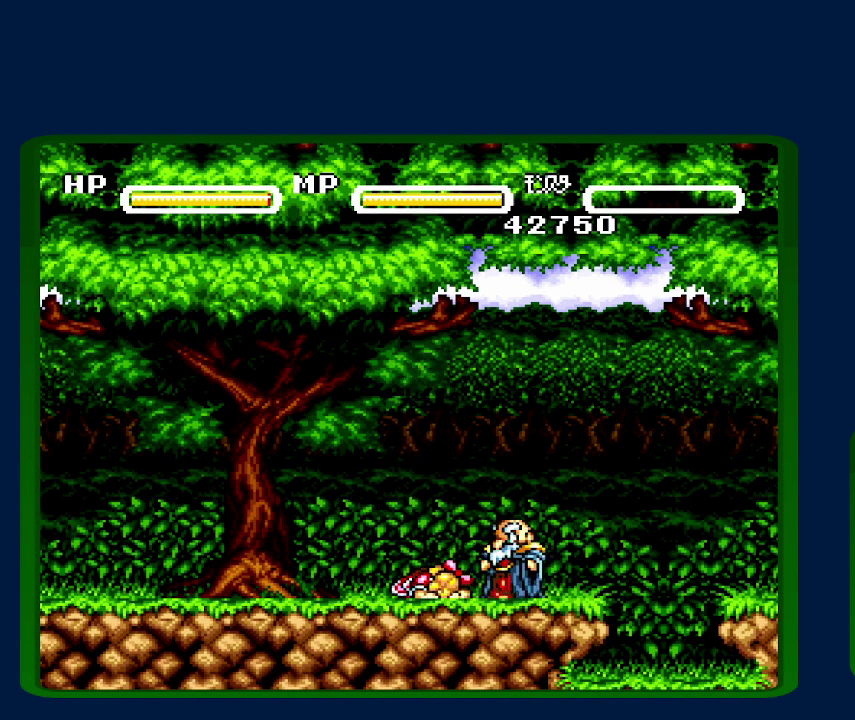
{"buttons": ["A"], "events": [[33, "A", "down"], [67, "Y", "up"], [117, "B", "up"], [150, "A", "up"], [283, "A", "down"], [283, "Y", "down"], [333, "B", "down"], [367, "Y", "up"], [400, "A", "up"], [433, "B", "up"], [500, "A", "down"]]}
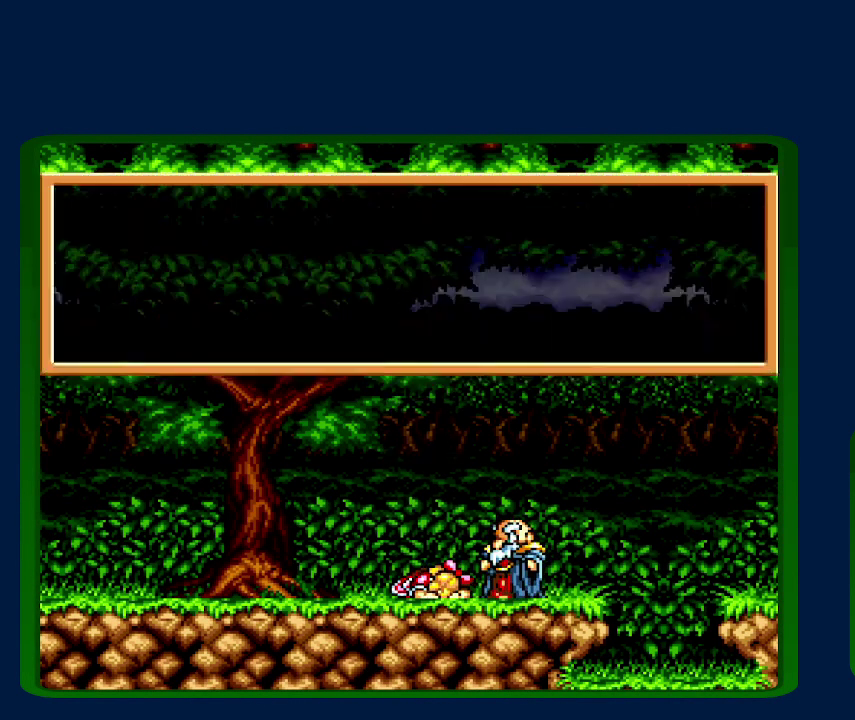
{"buttons": ["Y"], "events": [[67, "Y", "down"], [167, "A", "up"], [167, "B", "down"], [183, "Y", "up"], [283, "B", "up"], [283, "Y", "down"], [317, "A", "down"], [400, "B", "down"], [400, "Y", "up"], [450, "A", "up"], [467, "B", "up"], [500, "Y", "down"]]}
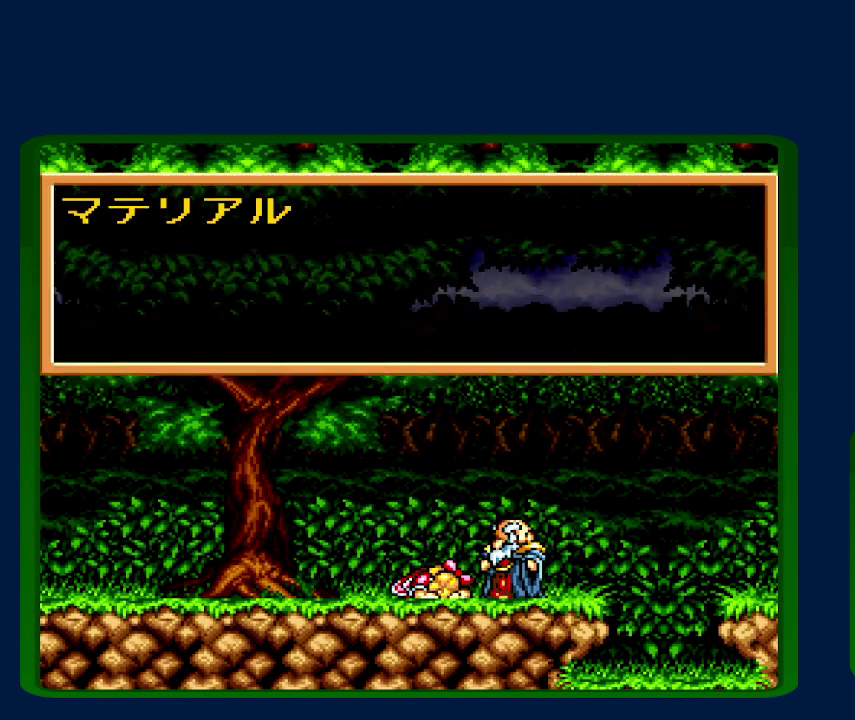
{"buttons": ["A", "Y"], "events": [[33, "A", "down"], [100, "Y", "up"], [183, "A", "up"], [183, "Y", "down"], [250, "A", "down"], [317, "B", "down"], [317, "Y", "up"], [367, "A", "up"], [417, "B", "up"], [433, "Y", "down"], [467, "A", "down"]]}
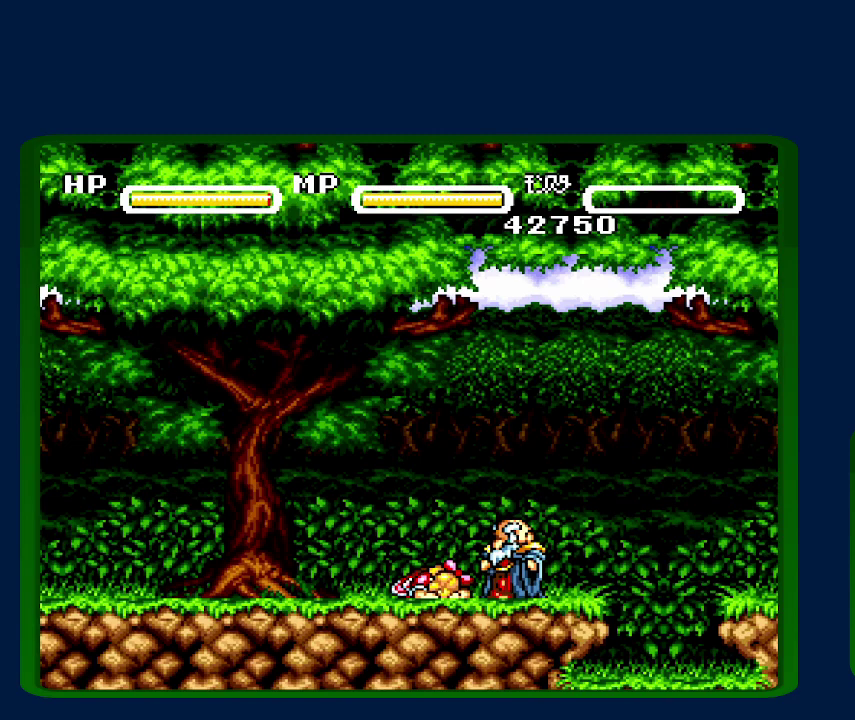
{"buttons": ["A", "Y"], "events": [[33, "B", "down"], [67, "Y", "up"], [100, "A", "up"], [150, "B", "up"], [183, "Y", "down"], [250, "A", "down"], [250, "B", "down"], [317, "Y", "up"], [333, "A", "up"], [400, "B", "up"], [450, "A", "down"], [450, "Y", "down"]]}
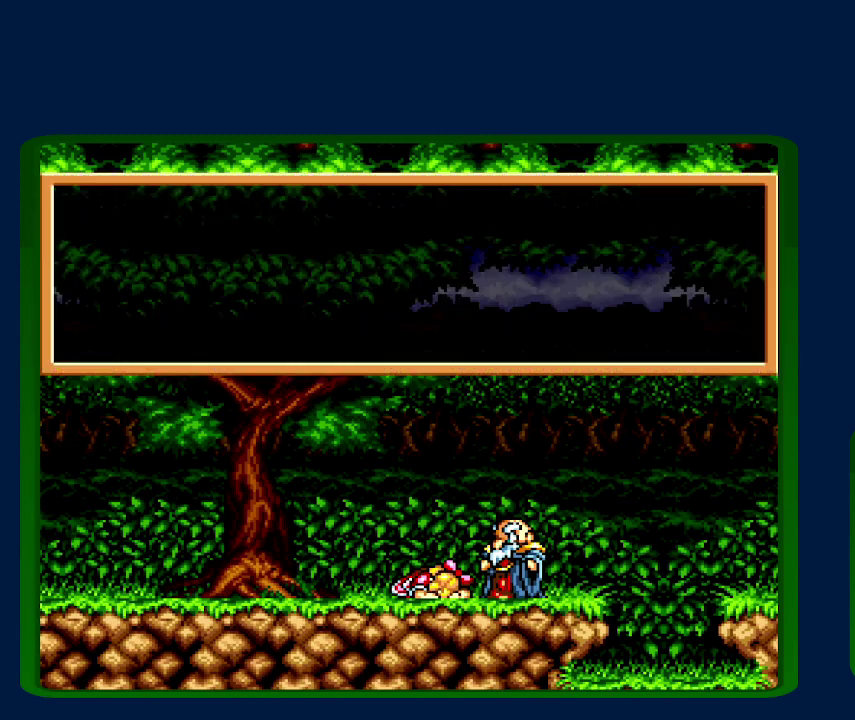
{"buttons": ["B"], "events": [[33, "B", "down"], [67, "A", "up"], [67, "Y", "up"], [150, "A", "down"], [150, "B", "up"], [183, "Y", "down"], [250, "B", "down"], [283, "A", "up"], [283, "Y", "up"], [350, "B", "up"], [383, "A", "down"], [383, "Y", "down"], [433, "B", "down"], [500, "A", "up"], [500, "Y", "up"]]}
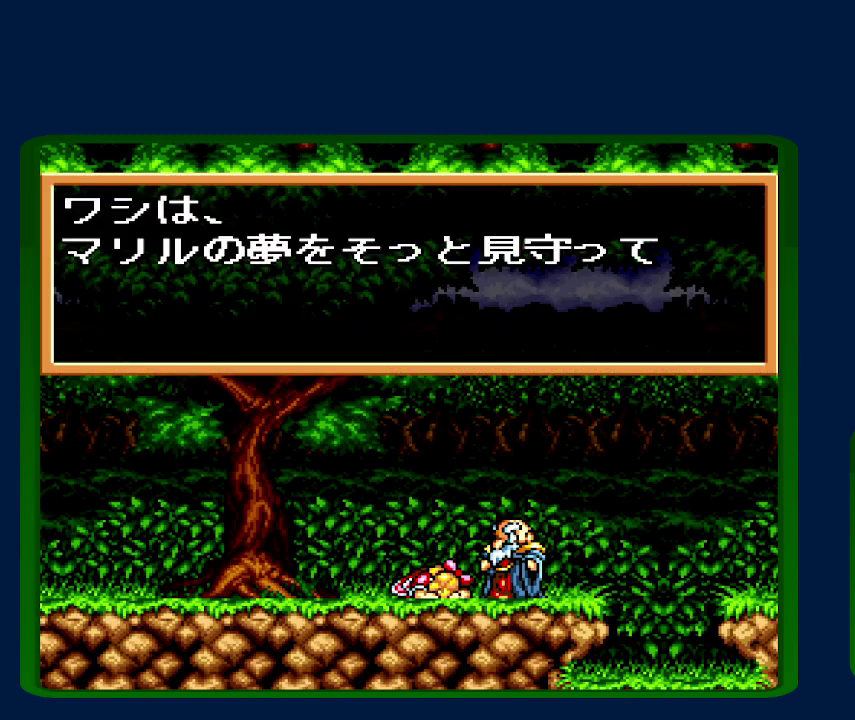
{"buttons": ["A", "B"], "events": [[100, "A", "down"], [100, "B", "up"], [133, "Y", "down"], [150, "A", "up"], [183, "B", "down"], [267, "A", "down"], [267, "Y", "up"], [367, "B", "up"], [383, "Y", "down"], [417, "A", "up"], [433, "B", "down"], [500, "A", "down"], [500, "Y", "up"]]}
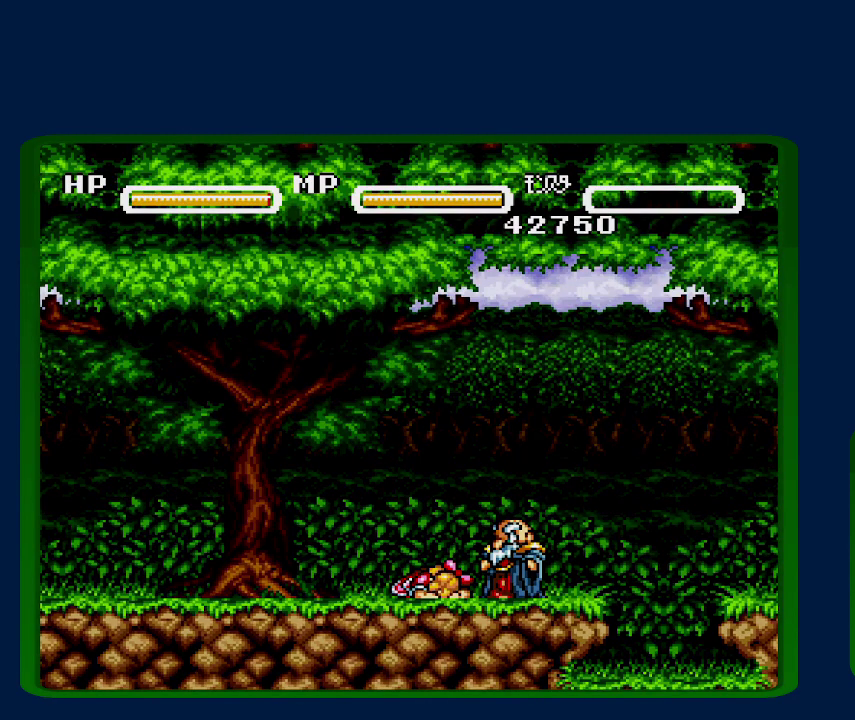
{"buttons": ["A", "B"], "events": [[50, "B", "up"], [83, "A", "up"], [117, "Y", "down"], [200, "B", "down"], [217, "A", "down"], [250, "Y", "up"], [317, "B", "up"], [350, "A", "up"], [383, "Y", "down"], [400, "B", "down"], [467, "A", "down"], [500, "Y", "up"]]}
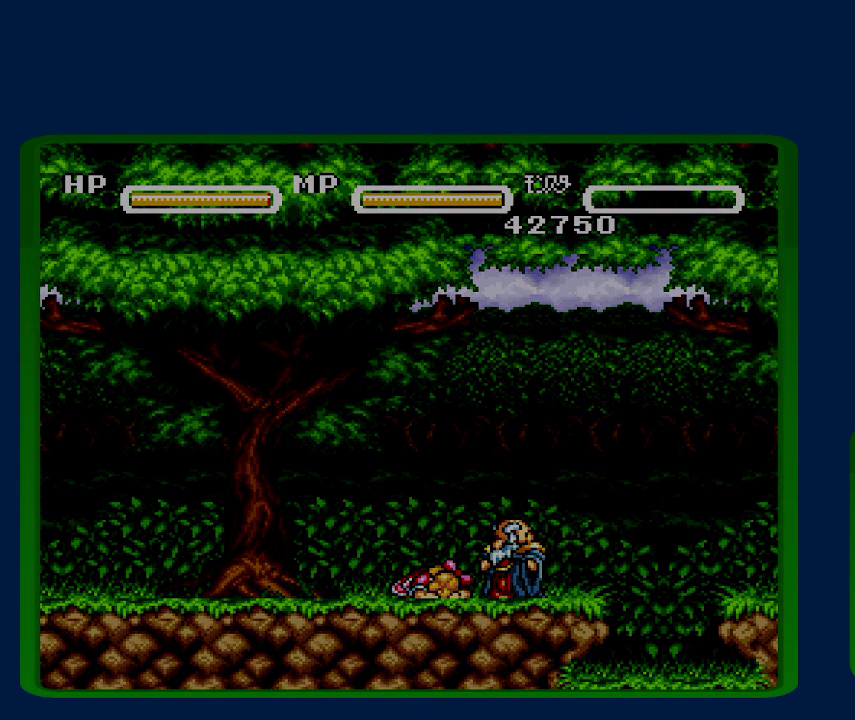
{"buttons": ["A", "B", "Y"], "events": [[83, "A", "up"], [83, "B", "up"], [133, "Y", "down"], [183, "B", "down"], [217, "A", "down"], [283, "Y", "up"], [317, "B", "up"], [350, "A", "up"], [367, "Y", "down"], [400, "A", "down"], [450, "B", "down"]]}
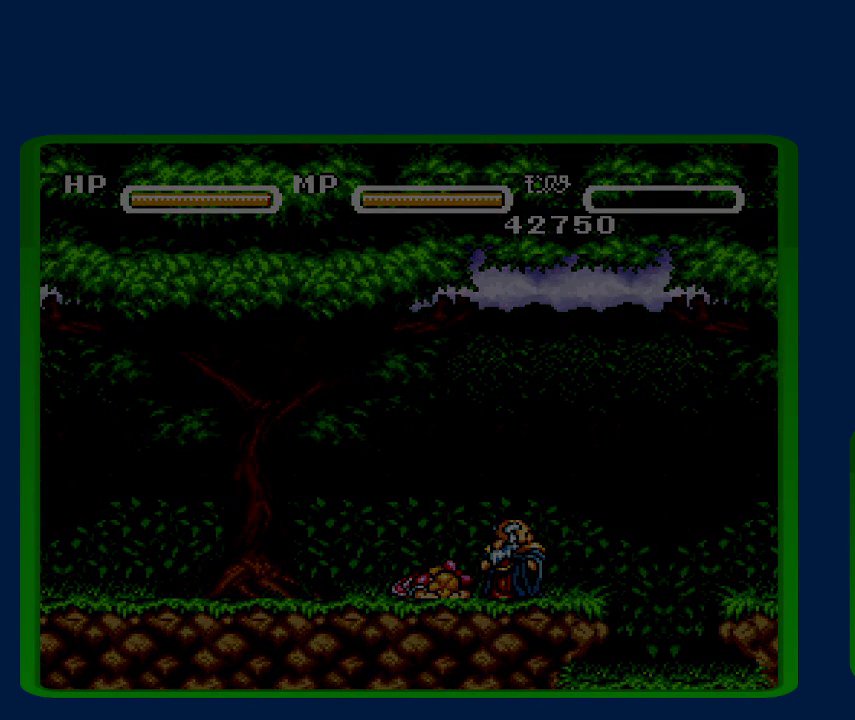
{"buttons": ["Y"], "events": [[33, "Y", "up"], [67, "A", "up"], [100, "B", "up"], [133, "A", "down"], [183, "Y", "down"], [217, "A", "up"], [217, "B", "down"], [317, "Y", "up"], [333, "A", "down"], [400, "B", "up"], [467, "A", "up"], [467, "Y", "down"]]}
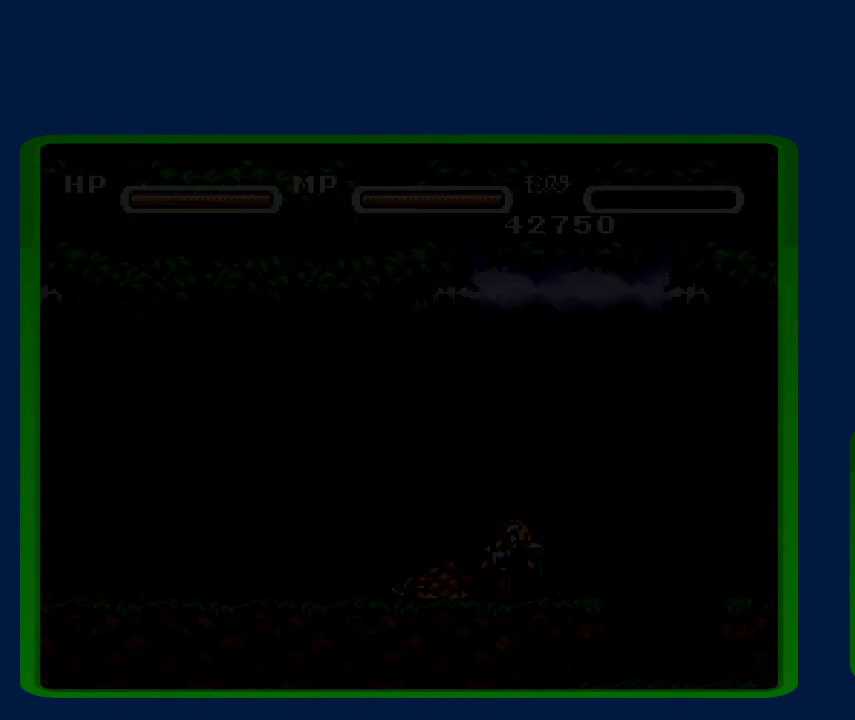
{"buttons": ["B"], "events": [[67, "B", "down"], [100, "A", "down"], [133, "Y", "up"], [167, "B", "up"], [217, "A", "up"], [217, "Y", "down"], [317, "B", "down"], [350, "A", "down"], [383, "Y", "up"], [400, "B", "up"], [467, "A", "up"], [483, "B", "down"]]}
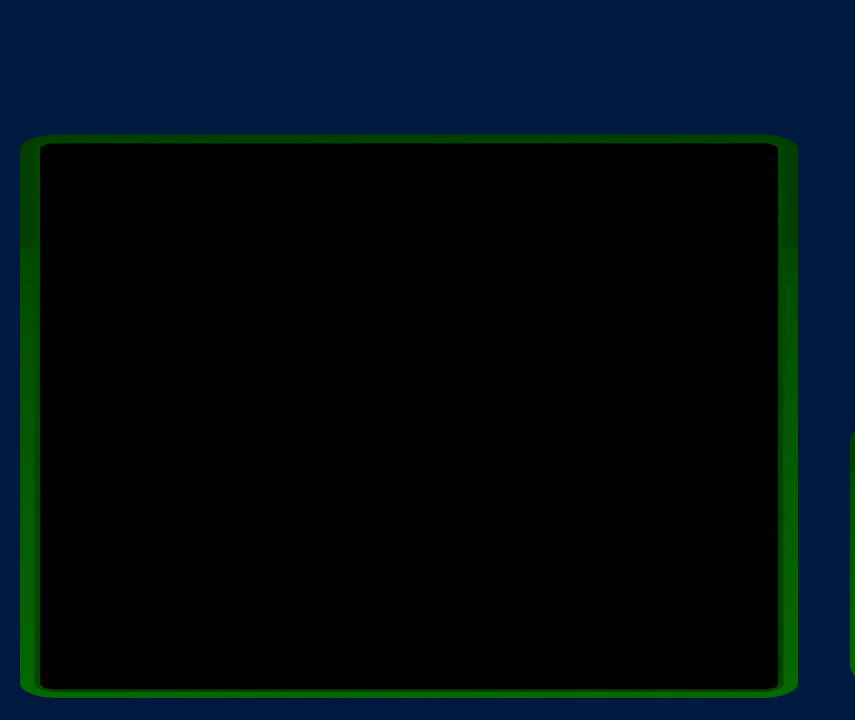
{"buttons": ["Y"], "events": [[33, "Y", "down"], [83, "A", "down"], [117, "Y", "up"], [217, "A", "up"], [217, "B", "up"], [250, "Y", "down"], [317, "B", "down"], [350, "A", "down"], [367, "Y", "up"], [433, "A", "up"], [433, "B", "up"], [500, "Y", "down"]]}
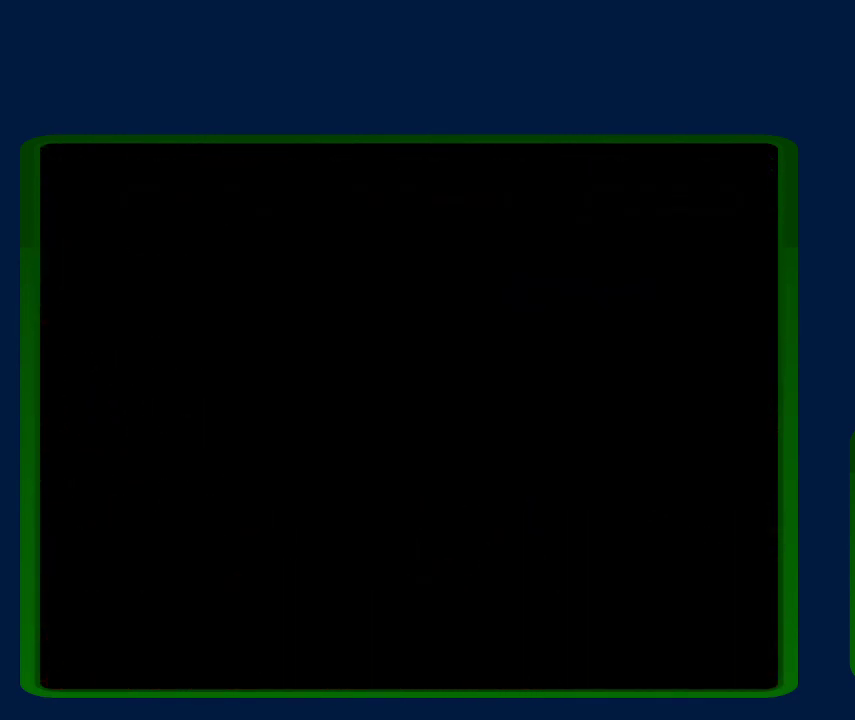
{"buttons": [], "events": [[33, "B", "down"], [67, "A", "down"], [133, "Y", "up"], [183, "A", "up"], [183, "B", "up"], [250, "Y", "down"], [283, "B", "down"], [317, "A", "down"], [367, "Y", "up"], [433, "B", "up"], [467, "A", "up"]]}
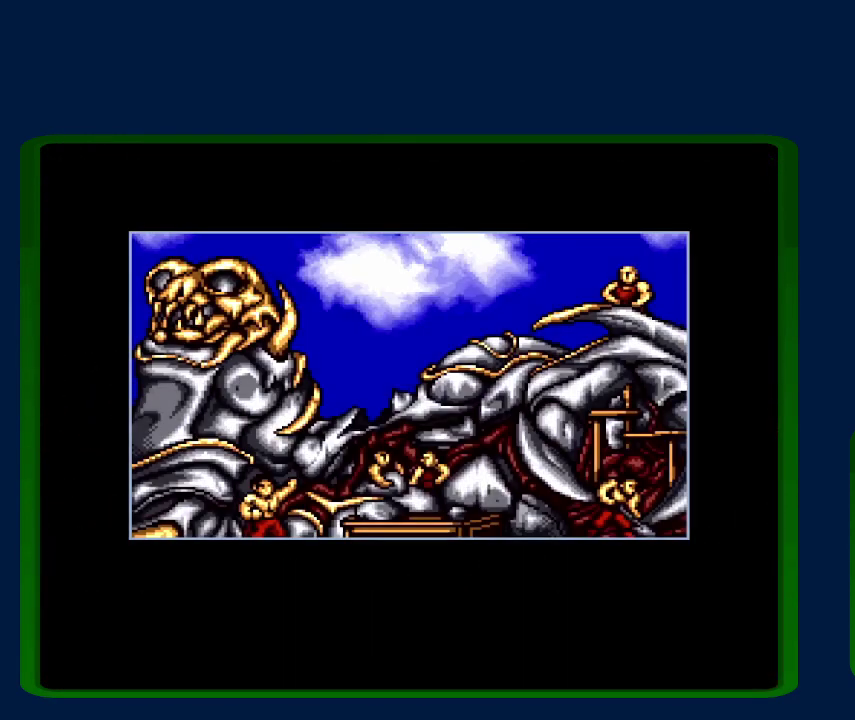
{"buttons": ["A"], "events": [[17, "Y", "down"], [67, "B", "down"], [100, "A", "down"], [133, "Y", "up"], [150, "A", "up"], [217, "B", "up"], [250, "A", "down"], [300, "A", "up"], [300, "Y", "down"], [350, "B", "down"], [400, "Y", "up"], [433, "A", "down"], [467, "B", "up"]]}
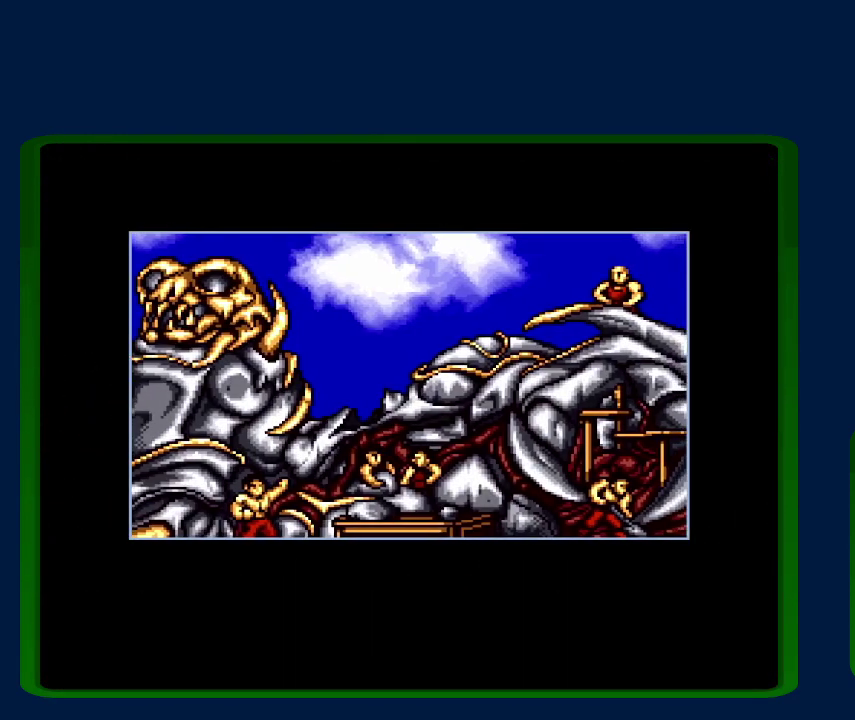
{"buttons": ["A", "B"], "events": [[33, "A", "up"], [67, "Y", "down"], [117, "B", "down"], [150, "A", "down"], [183, "Y", "up"], [250, "B", "up"], [283, "A", "up"], [333, "Y", "down"], [367, "B", "down"], [450, "A", "down"], [467, "Y", "up"]]}
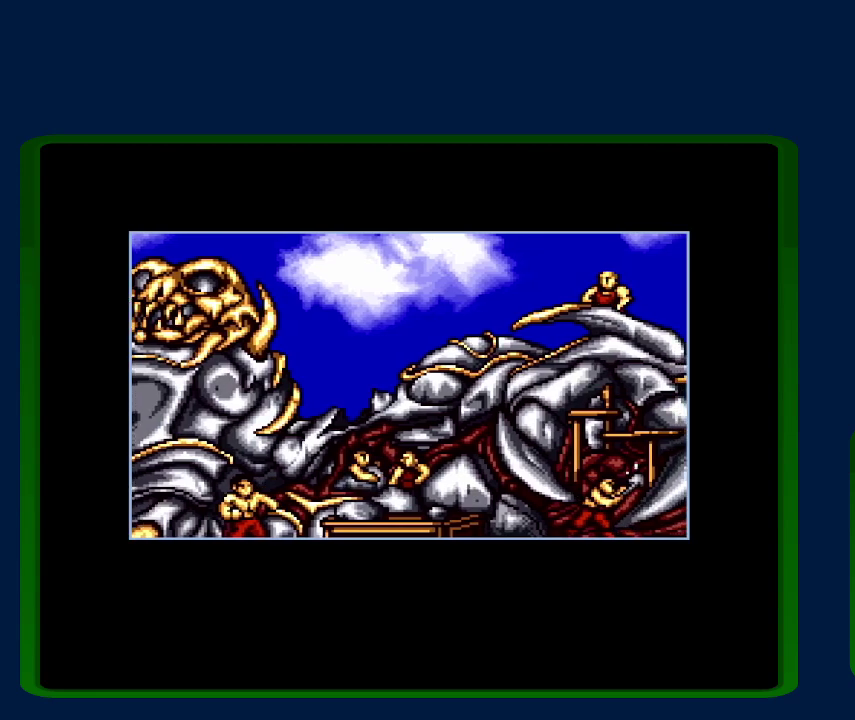
{"buttons": ["B"], "events": [[33, "A", "up"], [33, "B", "up"], [100, "Y", "down"], [133, "A", "down"], [150, "B", "down"], [250, "Y", "up"], [283, "A", "up"], [283, "B", "up"], [383, "A", "down"], [383, "Y", "down"], [400, "B", "down"], [500, "A", "up"], [500, "Y", "up"]]}
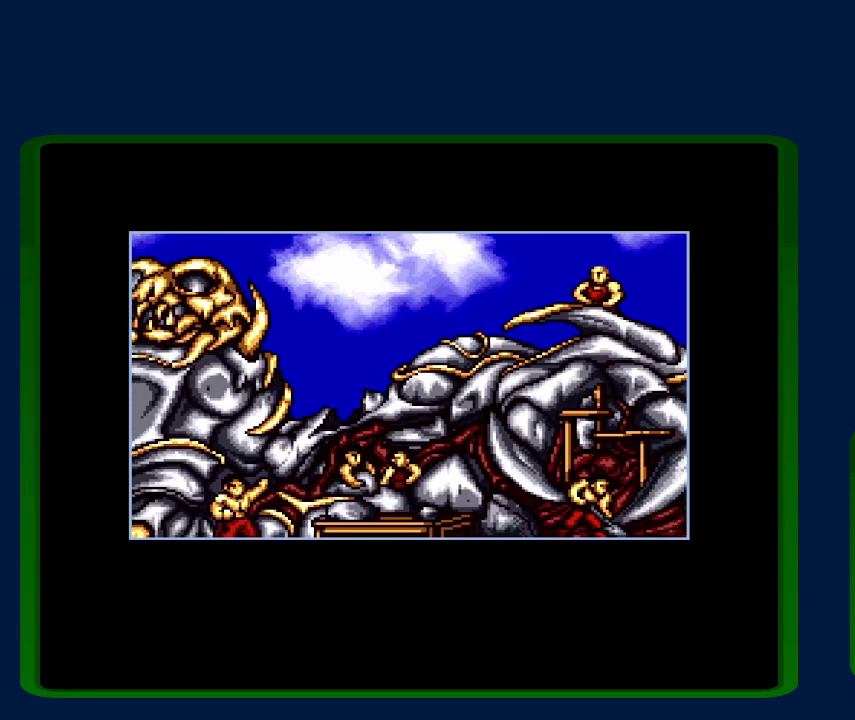
{"buttons": ["B", "Y"], "events": [[67, "B", "up"], [100, "A", "down"], [217, "A", "up"], [217, "B", "down"], [217, "Y", "down"], [317, "A", "down"], [350, "Y", "up"], [383, "B", "up"], [433, "A", "up"], [467, "Y", "down"], [500, "B", "down"]]}
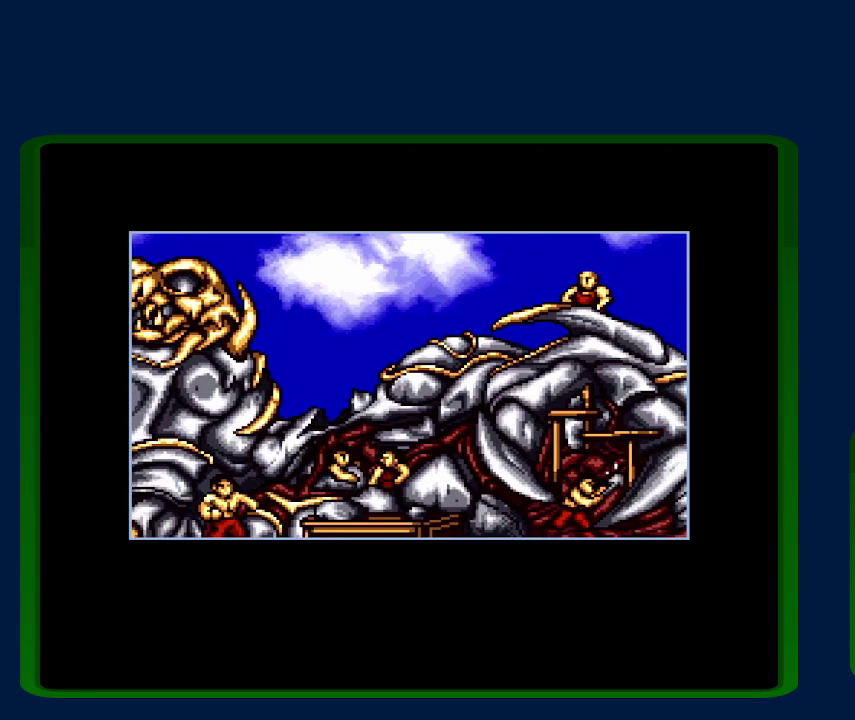
{"buttons": ["Y"], "events": [[67, "A", "down"], [100, "Y", "up"], [150, "B", "up"], [217, "A", "up"], [250, "Y", "down"], [317, "A", "down"], [317, "B", "down"], [367, "Y", "up"], [467, "A", "up"], [467, "B", "up"], [467, "Y", "down"]]}
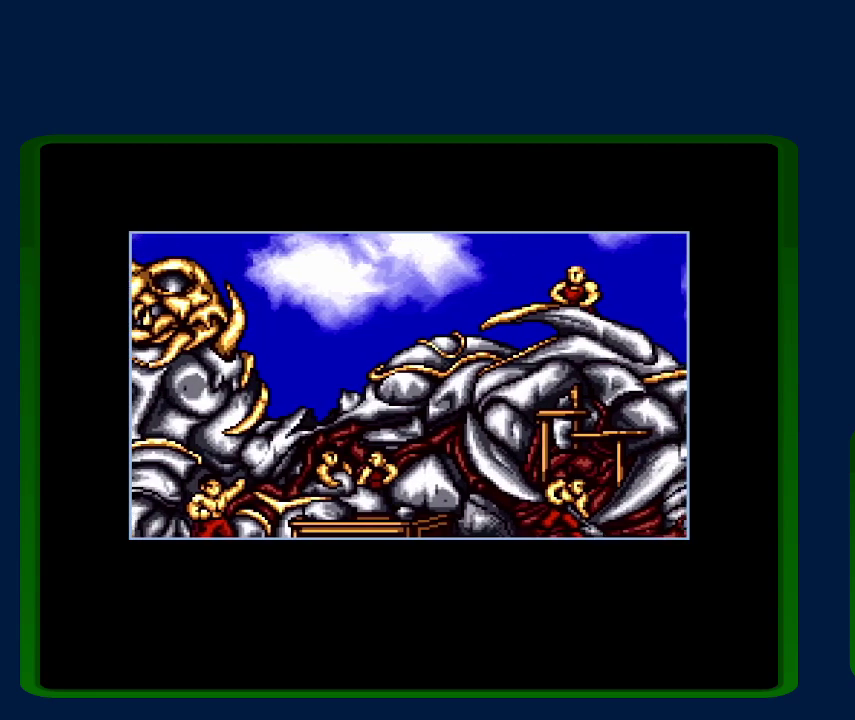
{"buttons": ["A", "B"], "events": [[33, "A", "down"], [133, "A", "up"], [133, "B", "down"], [183, "Y", "up"], [233, "A", "down"], [250, "B", "up"], [350, "A", "up"], [367, "Y", "down"], [433, "A", "down"], [467, "B", "down"], [500, "Y", "up"]]}
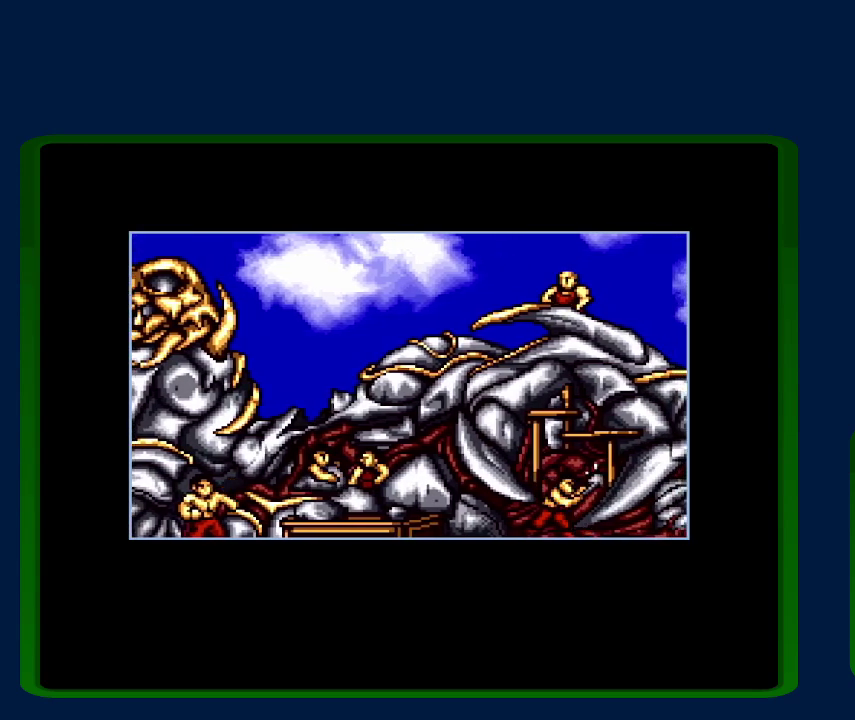
{"buttons": ["B", "Y"], "events": [[33, "A", "up"], [100, "B", "up"], [150, "A", "down"], [150, "Y", "down"], [267, "A", "up"], [267, "B", "down"], [267, "Y", "up"], [367, "A", "down"], [400, "B", "up"], [400, "Y", "down"], [500, "A", "up"], [500, "B", "down"]]}
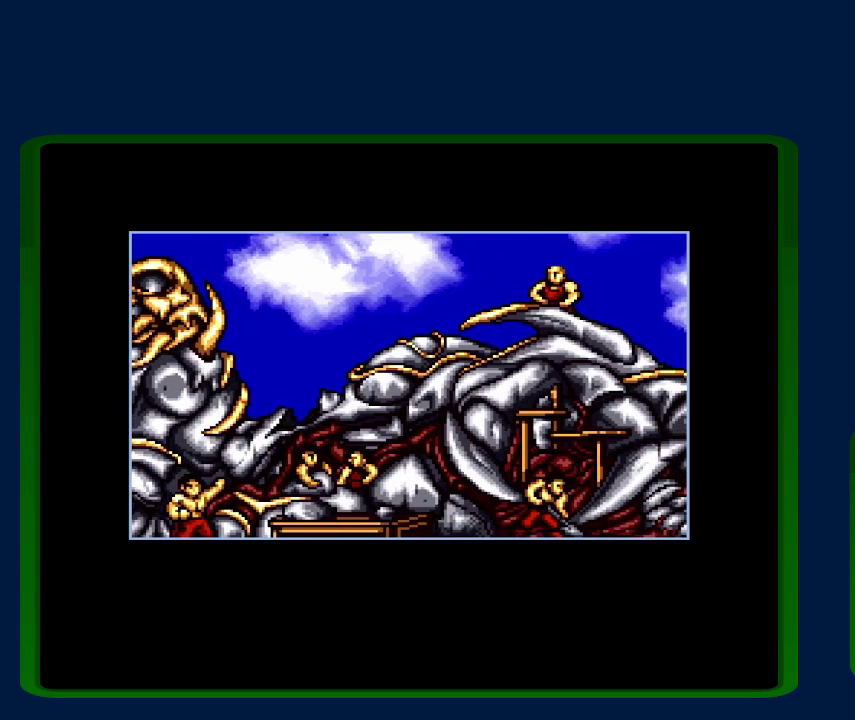
{"buttons": ["A", "Y"], "events": [[50, "Y", "up"], [67, "A", "down"], [167, "B", "up"], [183, "A", "up"], [183, "Y", "down"], [250, "A", "down"], [317, "B", "down"], [317, "Y", "up"], [400, "A", "up"], [400, "B", "up"], [400, "Y", "down"], [467, "A", "down"]]}
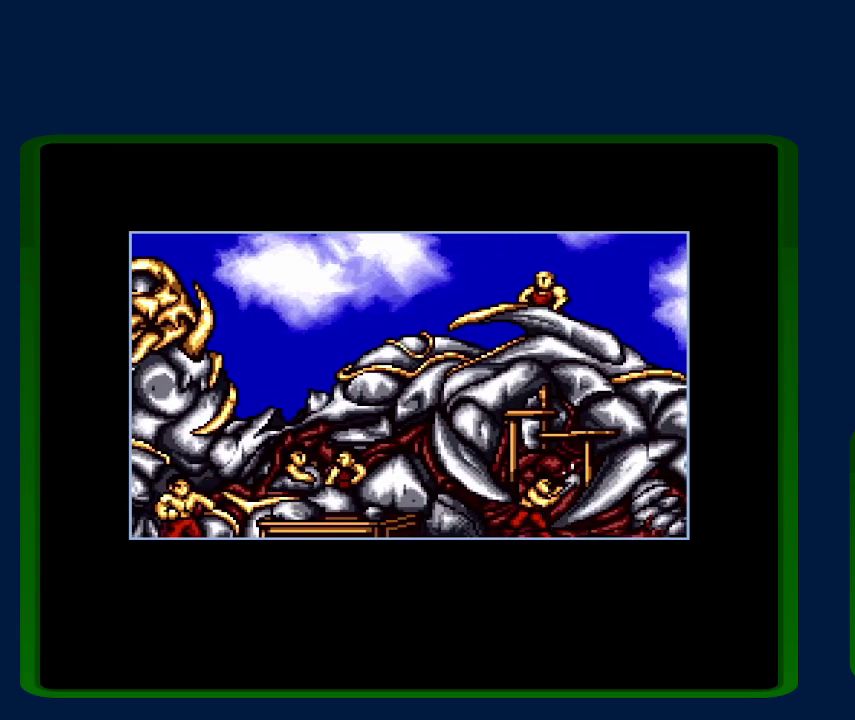
{"buttons": ["B", "Y"], "events": [[33, "B", "down"], [83, "Y", "up"], [133, "A", "up"], [150, "B", "up"], [150, "Y", "down"], [183, "A", "down"], [250, "B", "down"], [317, "A", "up"], [317, "Y", "up"], [350, "B", "up"], [367, "A", "down"], [433, "Y", "down"], [467, "A", "up"], [500, "B", "down"]]}
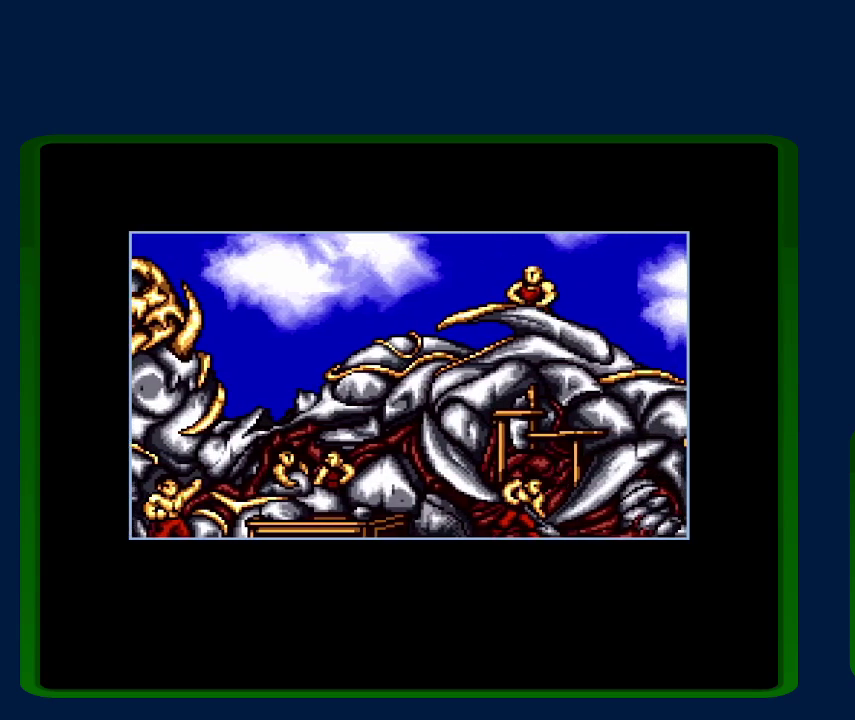
{"buttons": ["A", "Y"], "events": [[17, "Y", "up"], [67, "A", "down"], [133, "B", "up"], [150, "Y", "down"], [183, "A", "up"], [217, "B", "down"], [250, "A", "down"], [317, "Y", "up"], [400, "A", "up"], [400, "B", "up"], [433, "Y", "down"], [467, "A", "down"]]}
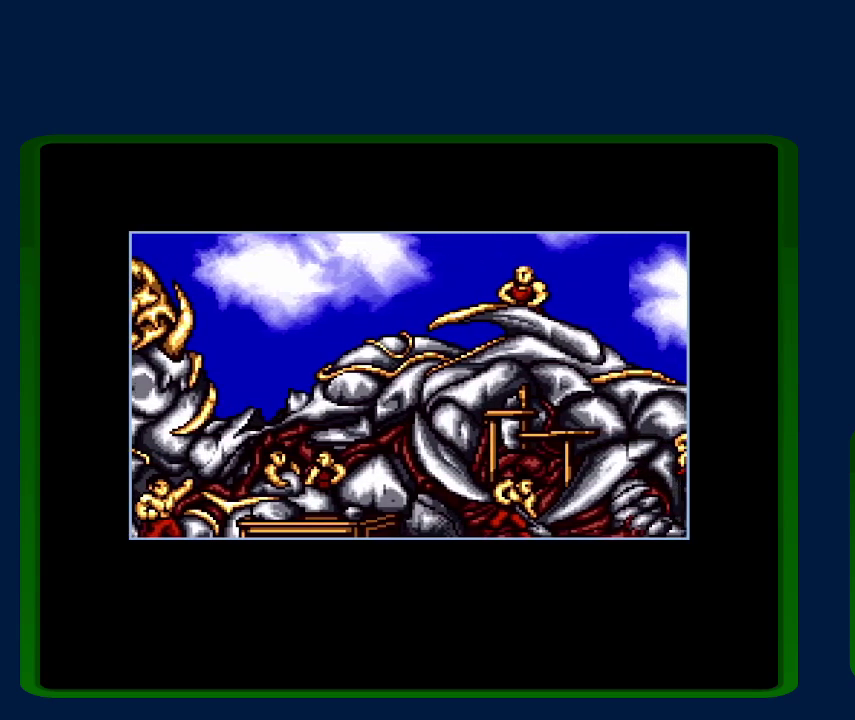
{"buttons": ["A", "B", "Y"], "events": [[33, "B", "down"], [33, "Y", "up"], [100, "A", "up"], [117, "B", "up"], [167, "A", "down"], [167, "Y", "down"], [217, "B", "down"], [250, "Y", "up"], [317, "A", "up"], [350, "B", "up"], [367, "Y", "down"], [400, "A", "down"], [467, "B", "down"]]}
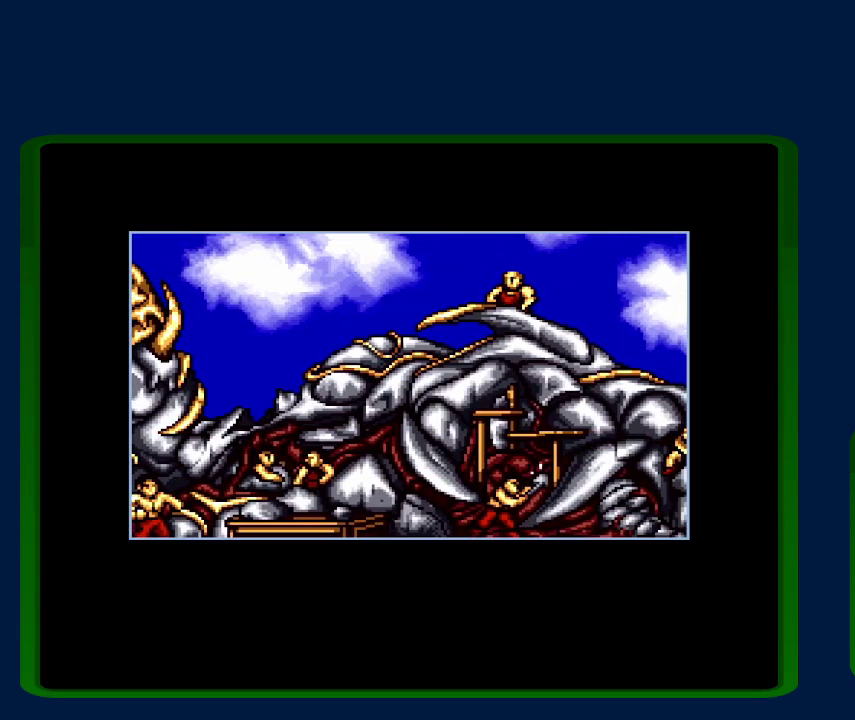
{"buttons": ["B"], "events": [[33, "Y", "up"], [100, "A", "up"], [100, "B", "up"], [133, "Y", "down"], [150, "A", "down"], [217, "A", "up"], [217, "B", "down"], [250, "Y", "up"], [317, "A", "down"], [317, "B", "up"], [383, "Y", "down"], [433, "A", "up"], [483, "B", "down"], [500, "Y", "up"]]}
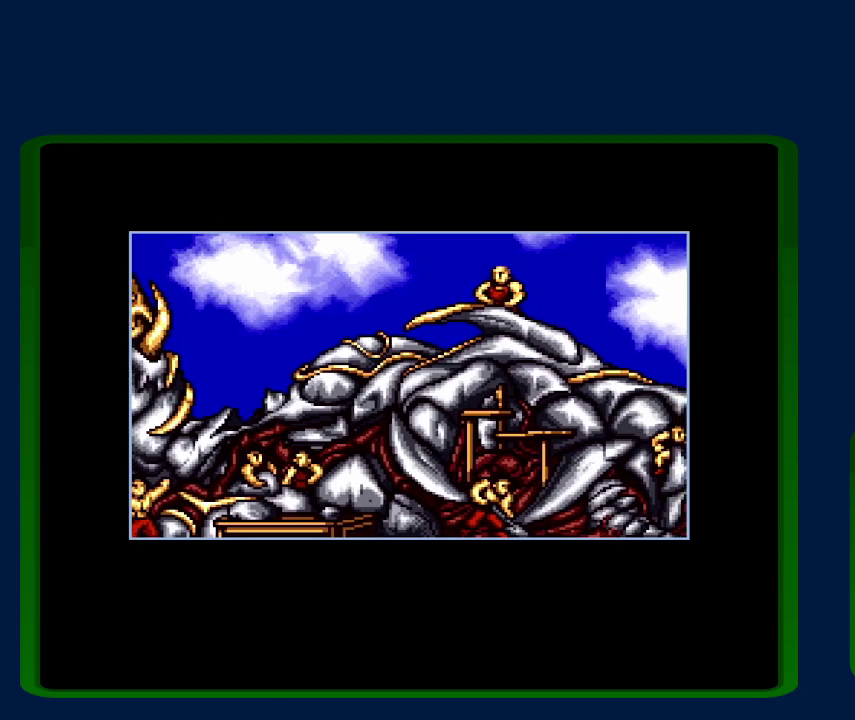
{"buttons": ["A", "B", "Y"], "events": [[33, "A", "down"], [83, "B", "up"], [117, "Y", "down"], [150, "A", "up"], [217, "B", "down"], [250, "A", "down"], [250, "Y", "up"], [333, "B", "up"], [383, "A", "up"], [383, "Y", "down"], [433, "A", "down"], [433, "B", "down"]]}
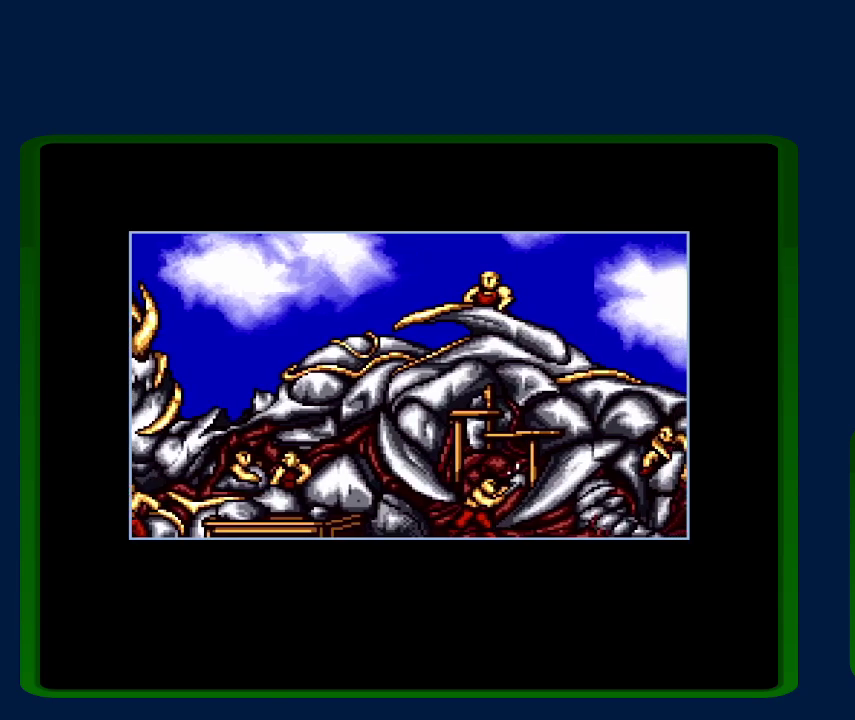
{"buttons": ["B", "Y"], "events": [[17, "Y", "up"], [67, "A", "up"], [100, "B", "up"], [117, "Y", "down"], [183, "A", "down"], [183, "B", "down"], [283, "Y", "up"], [350, "A", "up"], [350, "B", "up"], [367, "Y", "down"], [400, "A", "down"], [467, "A", "up"], [467, "B", "down"]]}
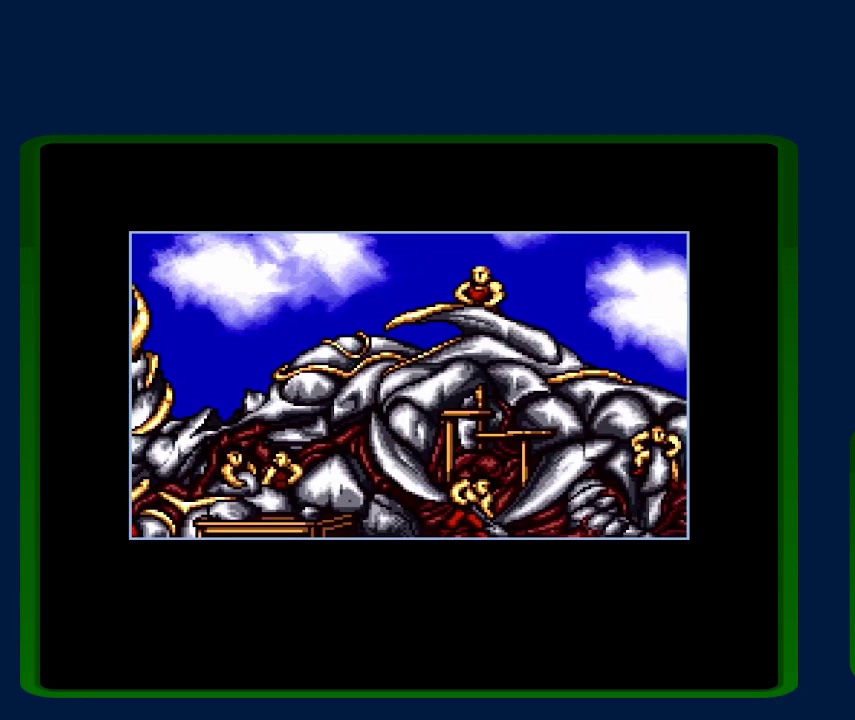
{"buttons": ["A", "B", "Y"], "events": [[67, "Y", "up"], [133, "B", "up"], [433, "Y", "down"], [467, "A", "down"], [500, "B", "down"]]}
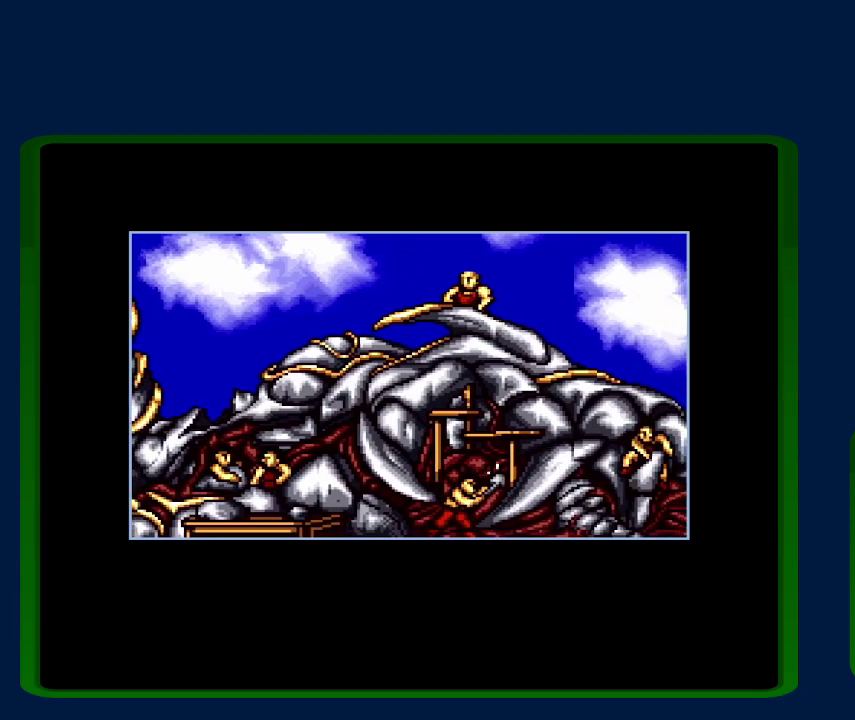
{"buttons": [], "events": [[67, "A", "up"], [67, "Y", "up"], [150, "A", "down"], [150, "B", "up"], [150, "Y", "down"], [250, "A", "up"], [500, "Y", "up"]]}